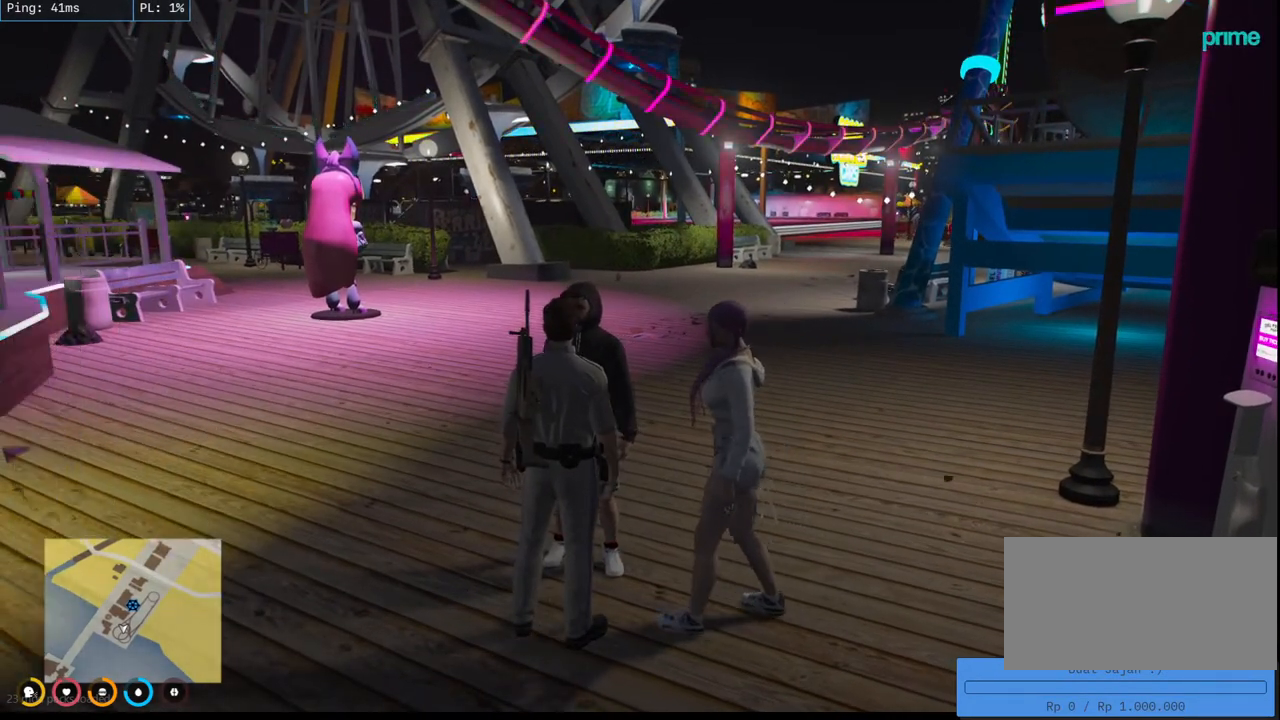
Gameplay with keyboard and mouse; each line is a JSON object with the keys and mouse buttons held at the frame after it. "events" lists presses ("down") and releases ("up") of "a", "ctrl", "d", "e", "q", "s", "shift", "space", "w", "mouse_left", "mouse_wheel", "mouse_right", "mouse_mb4" and "mouse_mb5" between this image and that frame as [ms after this image, input, new state], when the widget could be followed in between. "mouse_left", "mouse_wheel", "mouse_right", "mouse_mb4", "mouse_mb5" = the "left", "wheel", "right", "mb4", "mb5" buttons of the "mouse" list. No other keys are recorded. "wheel" means that the mouse wheel is clicked or scrolled. Mouse movement is not recorded.
{"keys": [], "mouse": ["mb4"], "events": []}
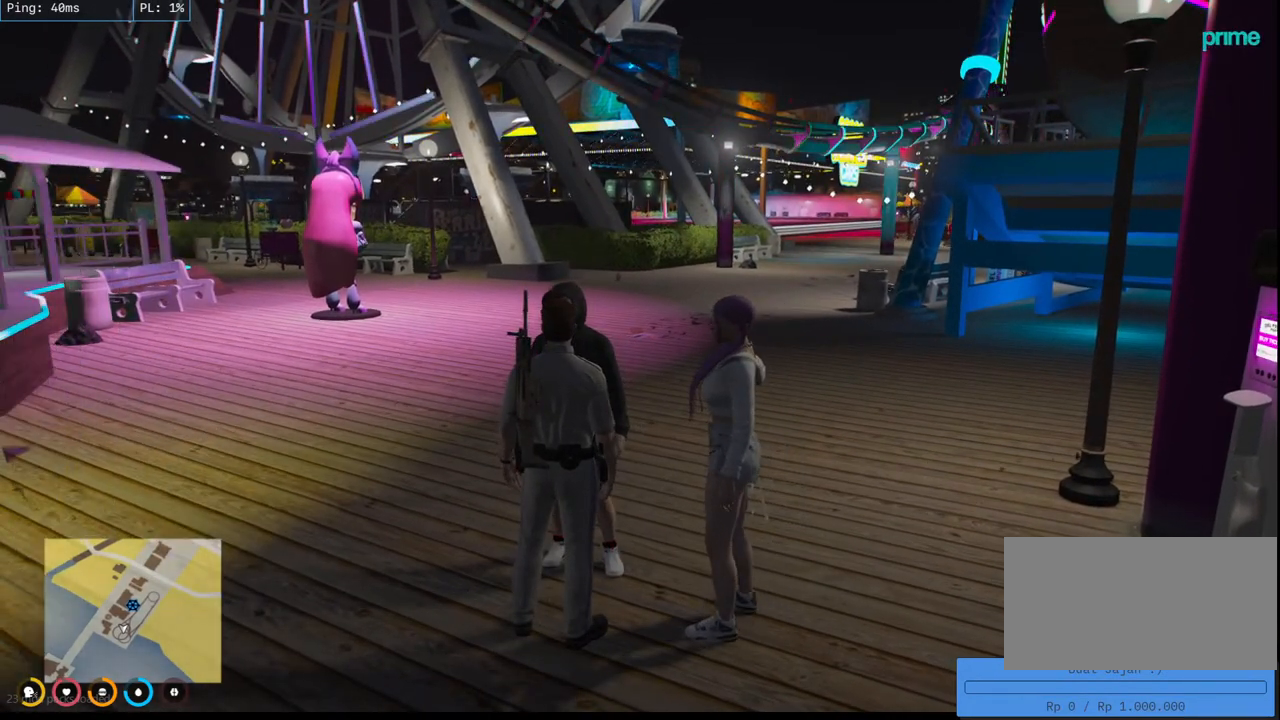
{"keys": [], "mouse": ["mb4"], "events": []}
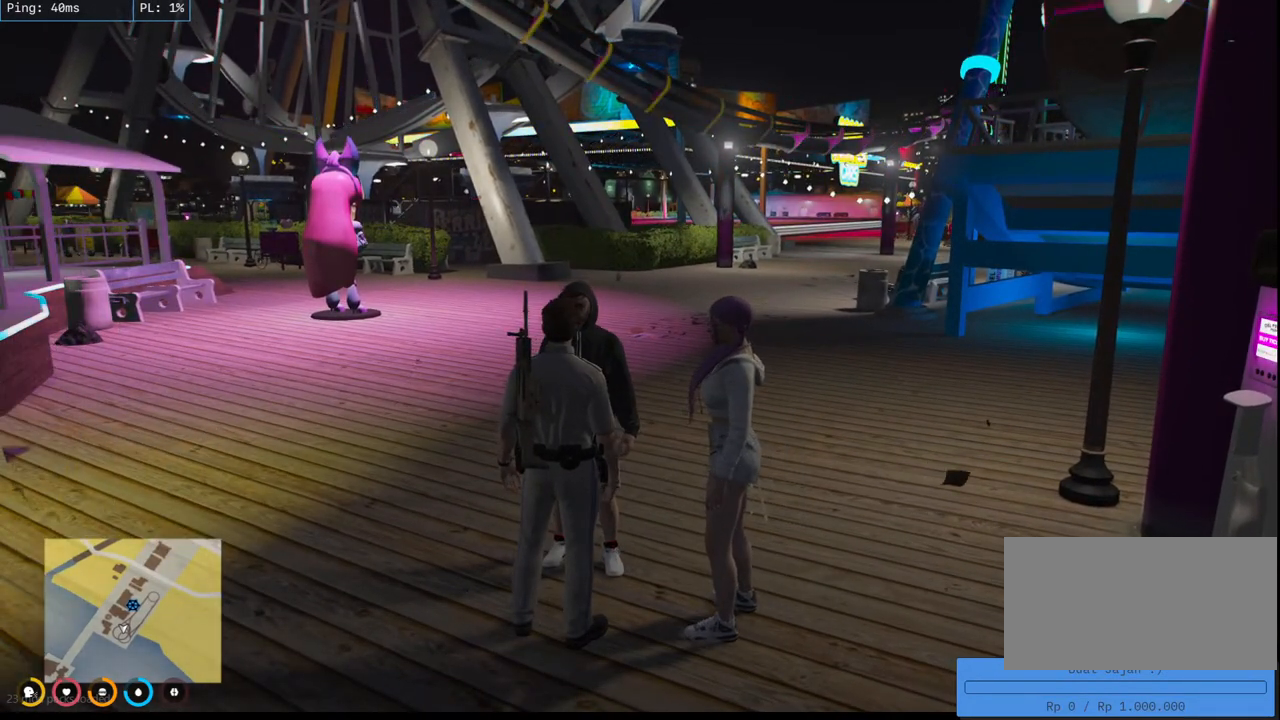
{"keys": [], "mouse": ["mb4"], "events": []}
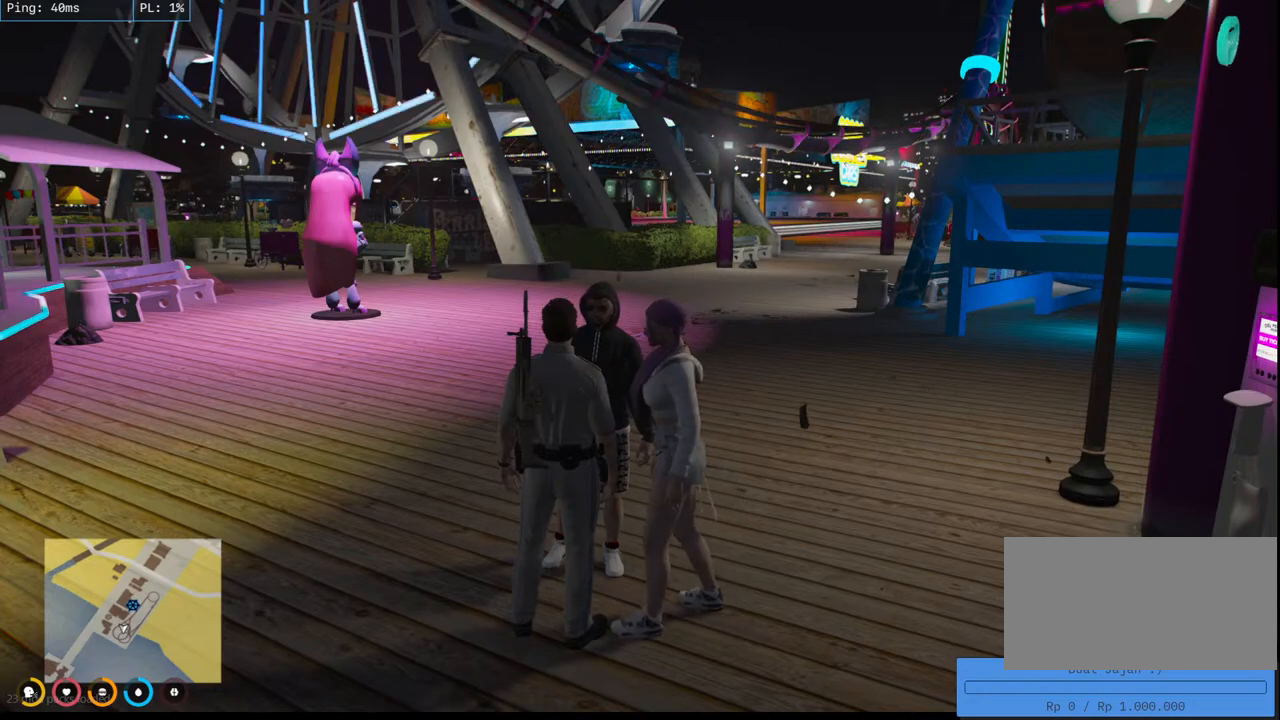
{"keys": [], "mouse": ["mb4"], "events": []}
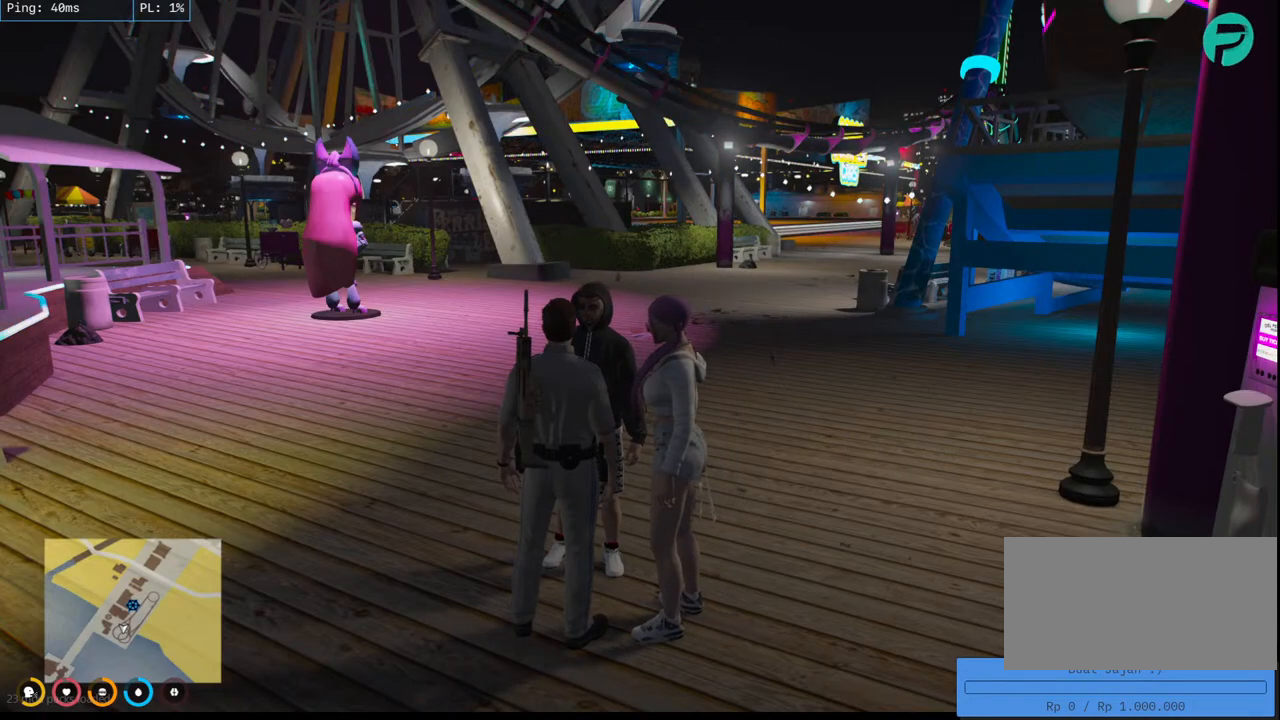
{"keys": [], "mouse": ["mb4"], "events": []}
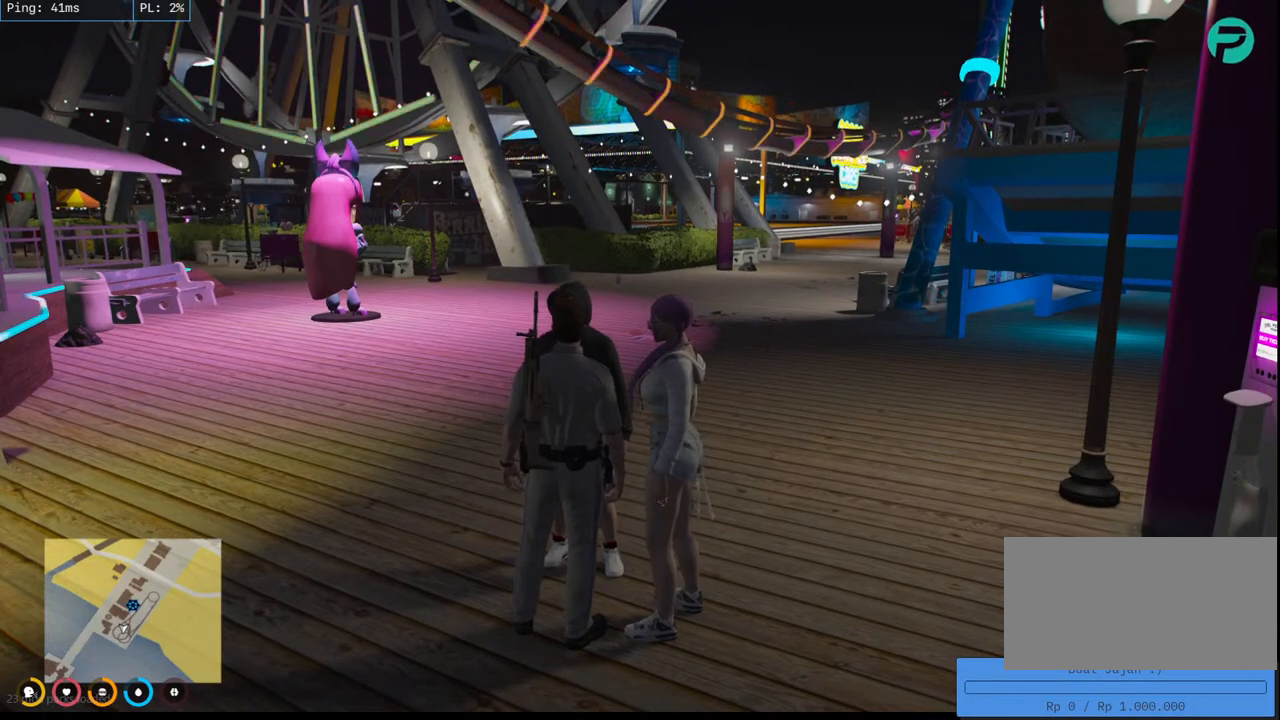
{"keys": [], "mouse": ["mb4"], "events": []}
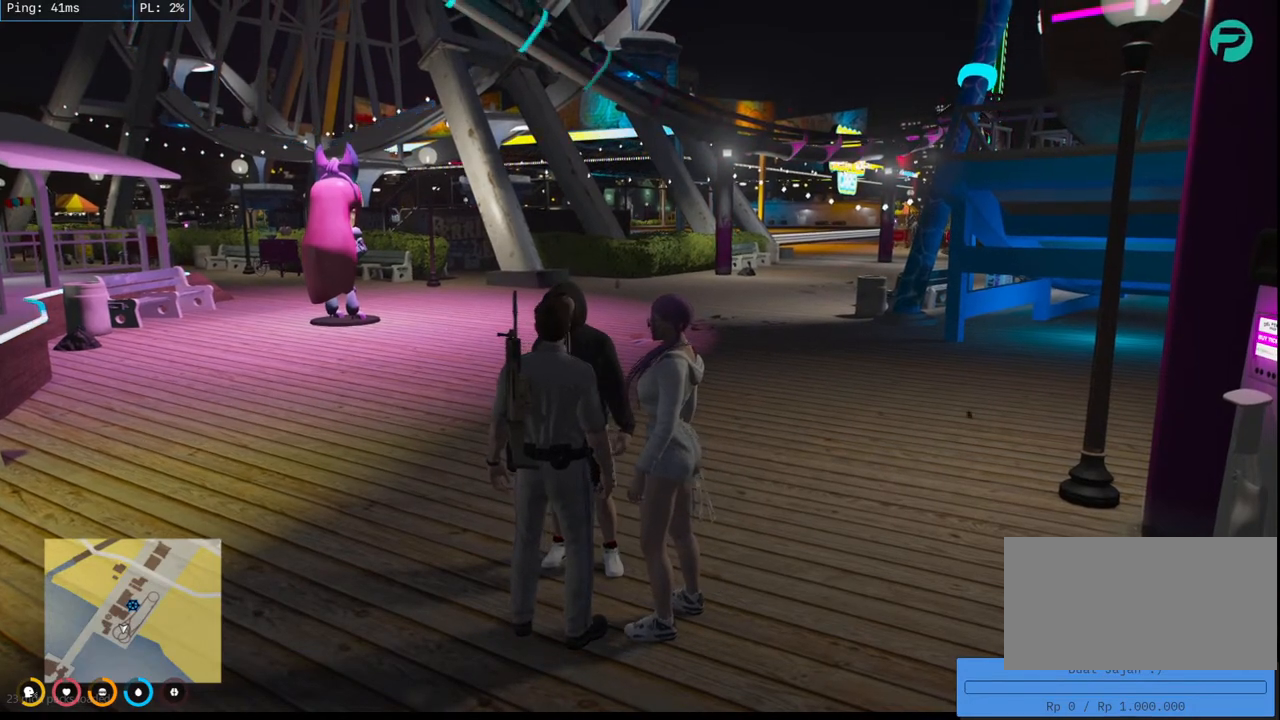
{"keys": [], "mouse": ["mb4"], "events": []}
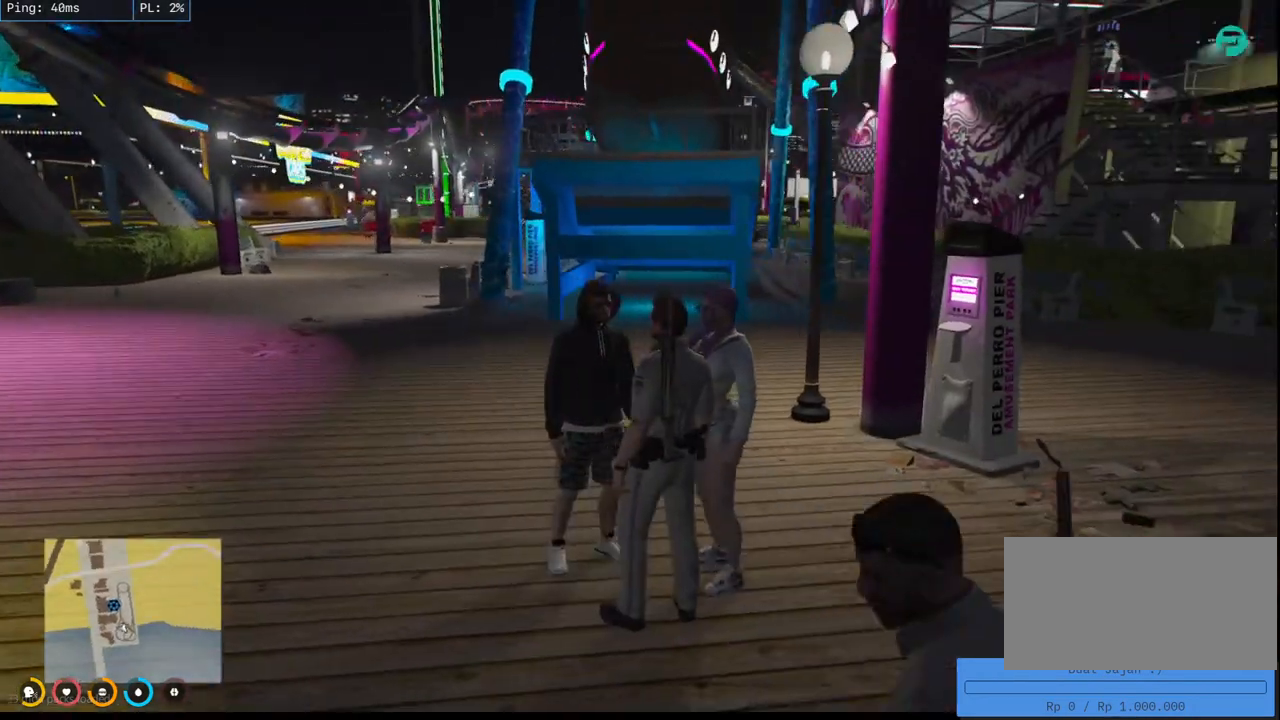
{"keys": [], "mouse": ["mb4"], "events": []}
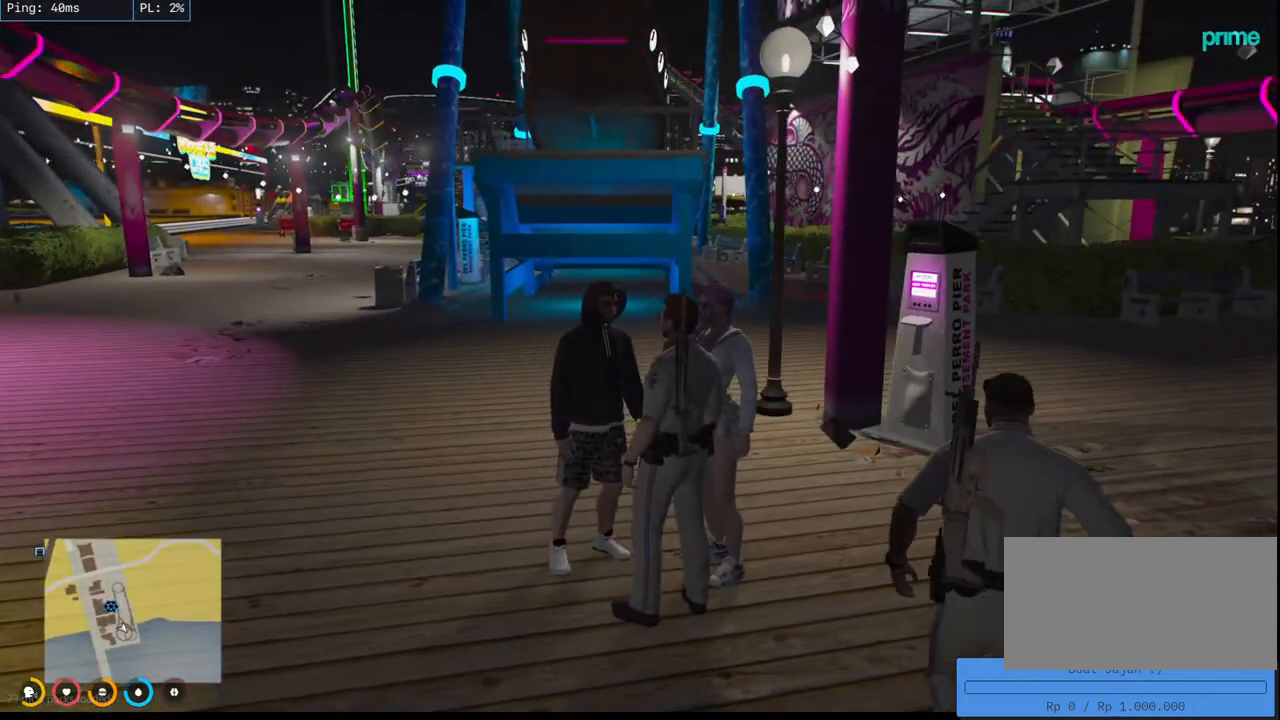
{"keys": [], "mouse": ["mb4"], "events": []}
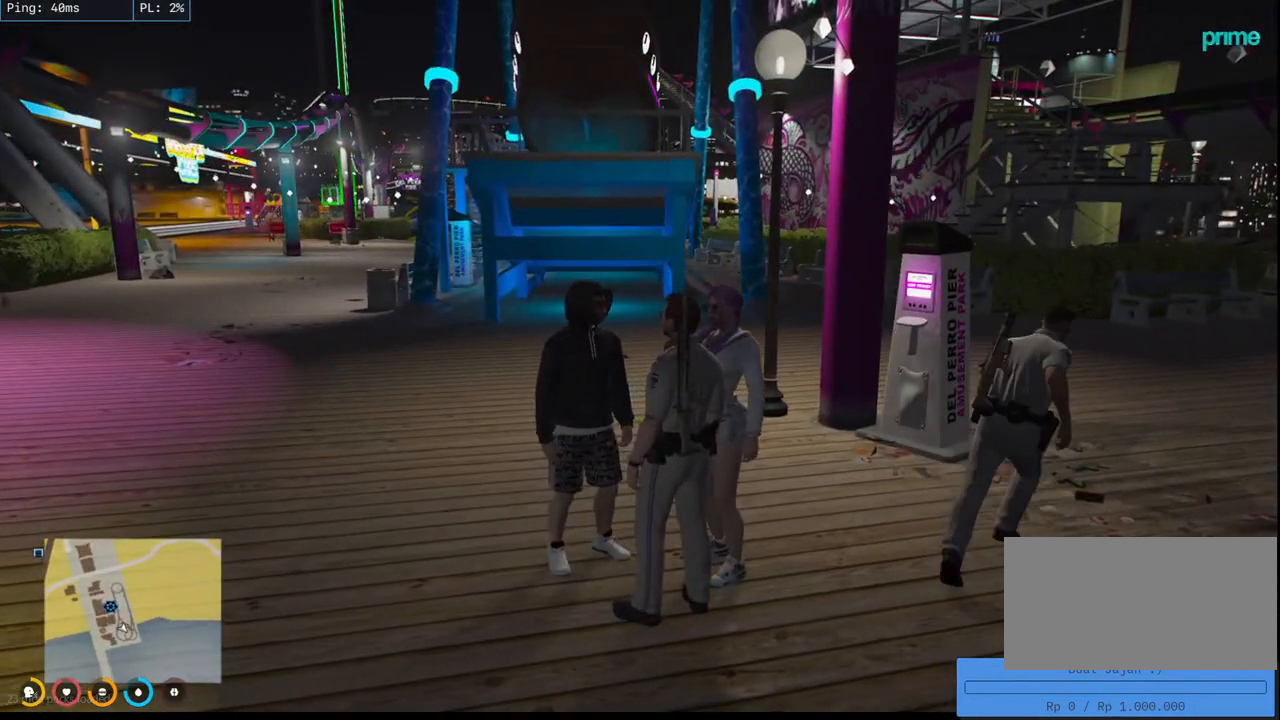
{"keys": [], "mouse": ["mb4"], "events": []}
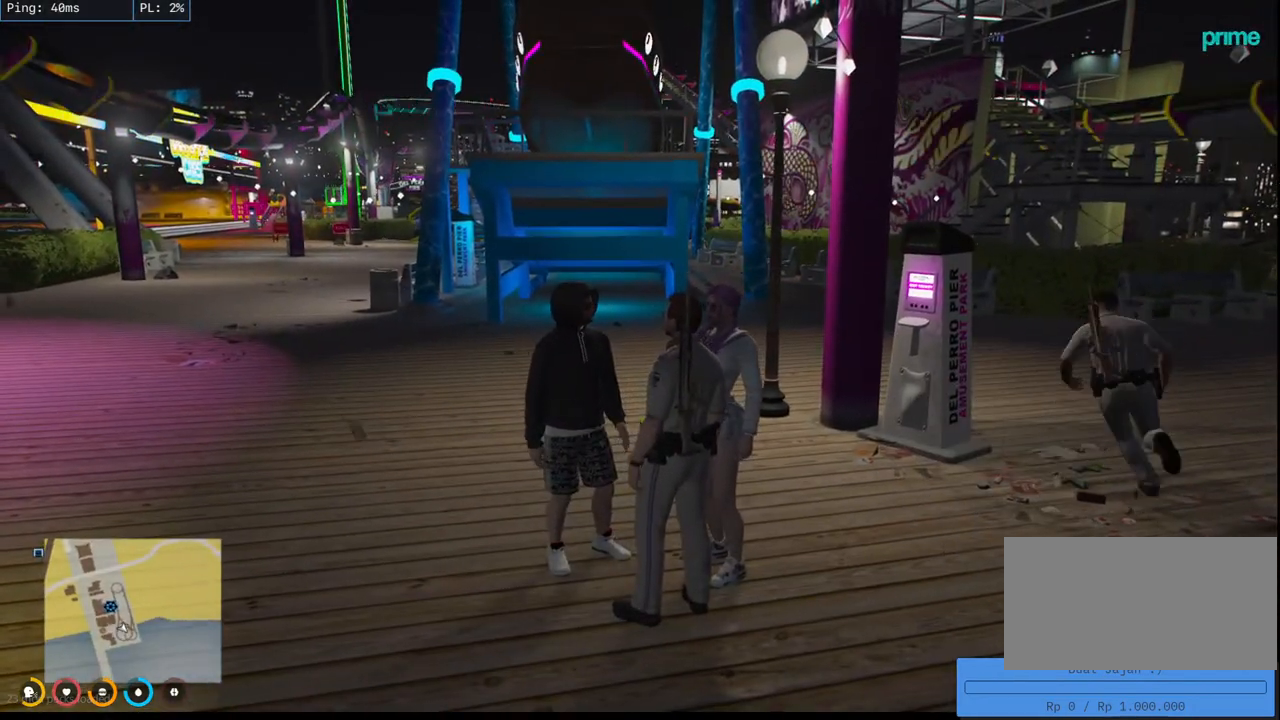
{"keys": [], "mouse": ["mb4"], "events": []}
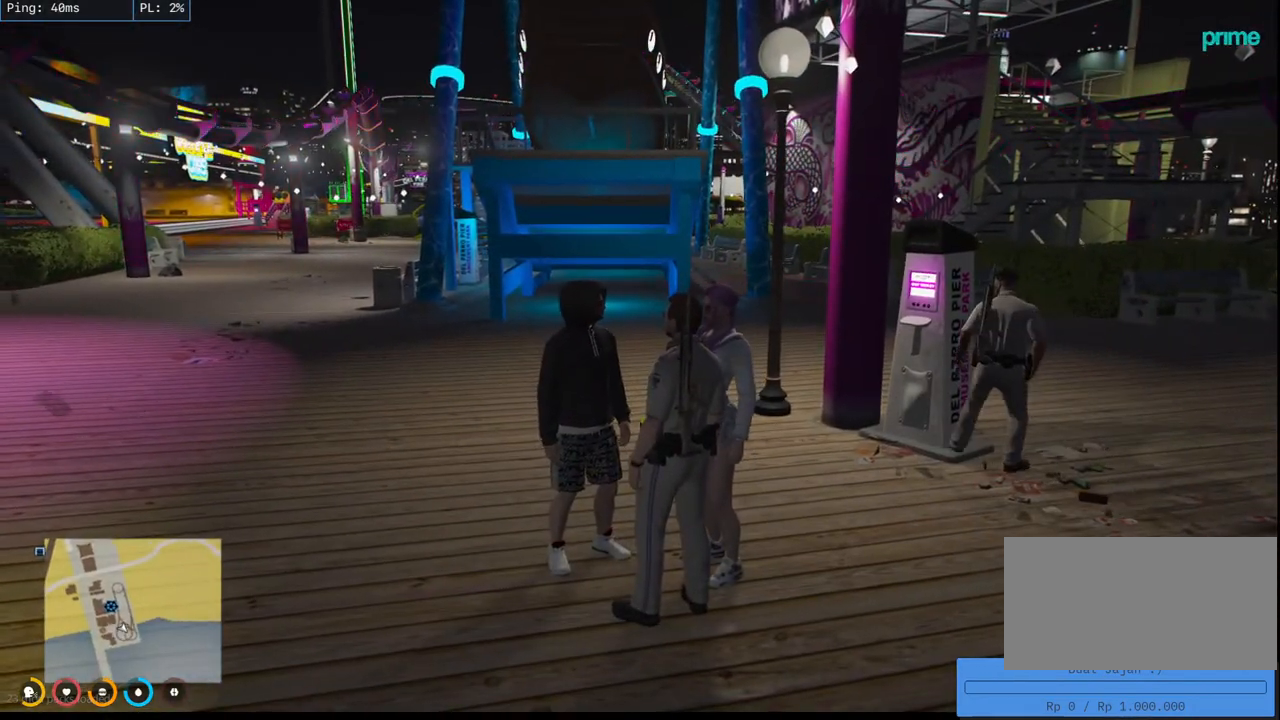
{"keys": [], "mouse": [], "events": [[183, "mouse_mb4", "up"]]}
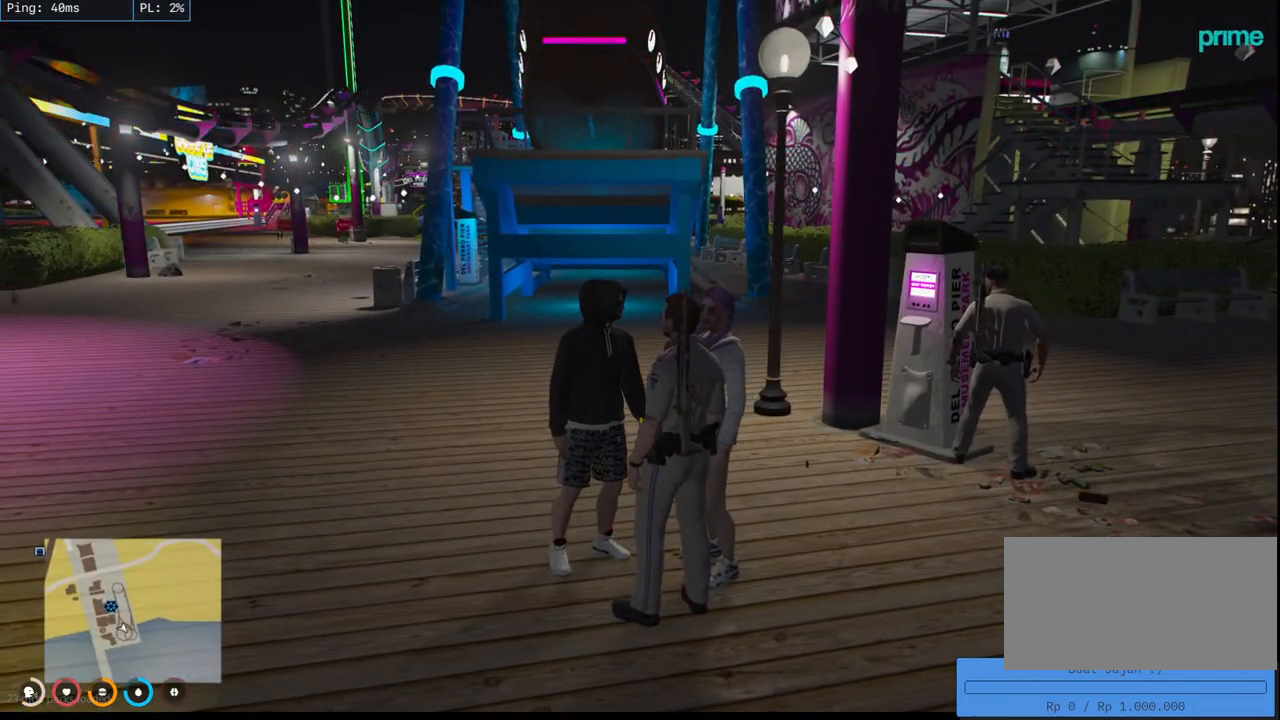
{"keys": [], "mouse": [], "events": []}
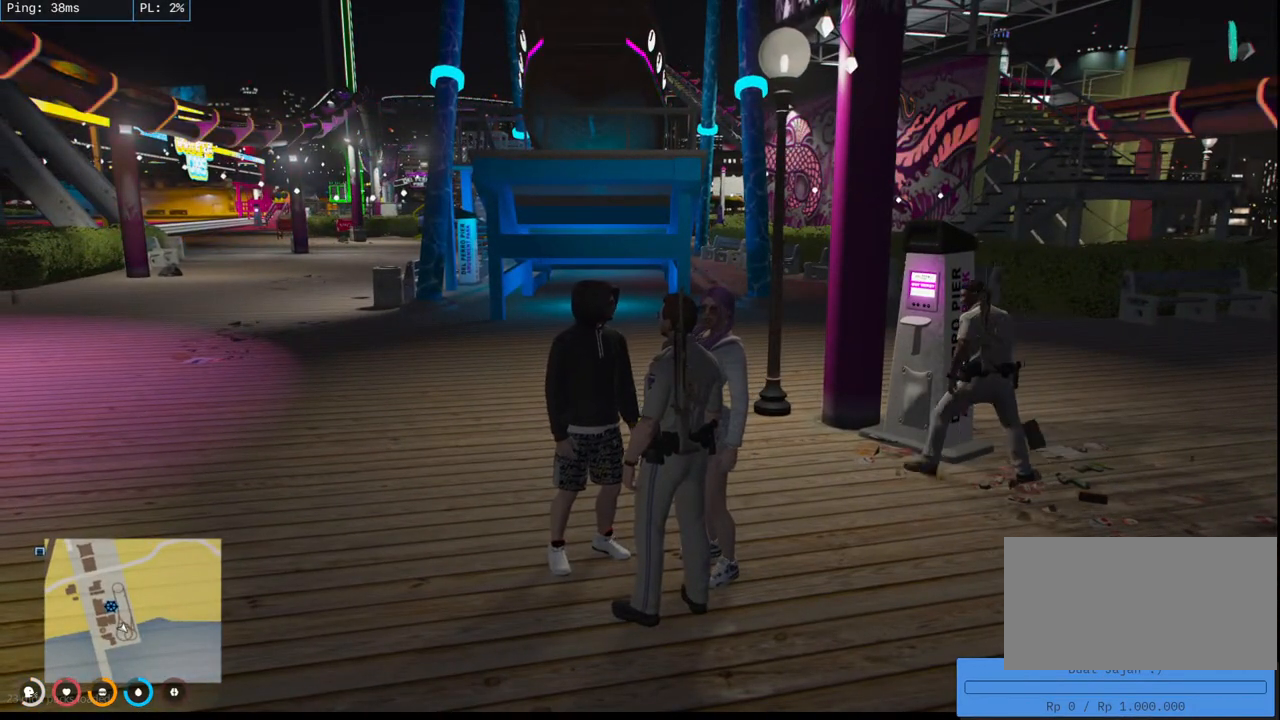
{"keys": [], "mouse": [], "events": []}
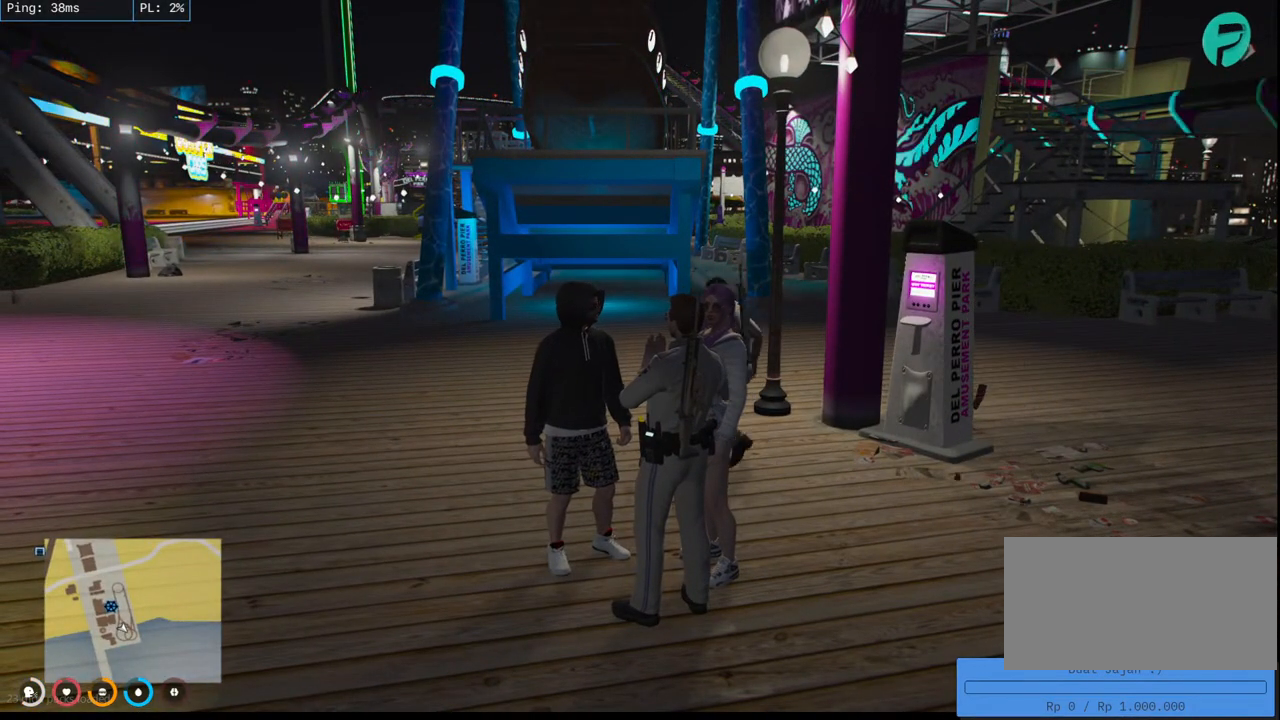
{"keys": [], "mouse": [], "events": []}
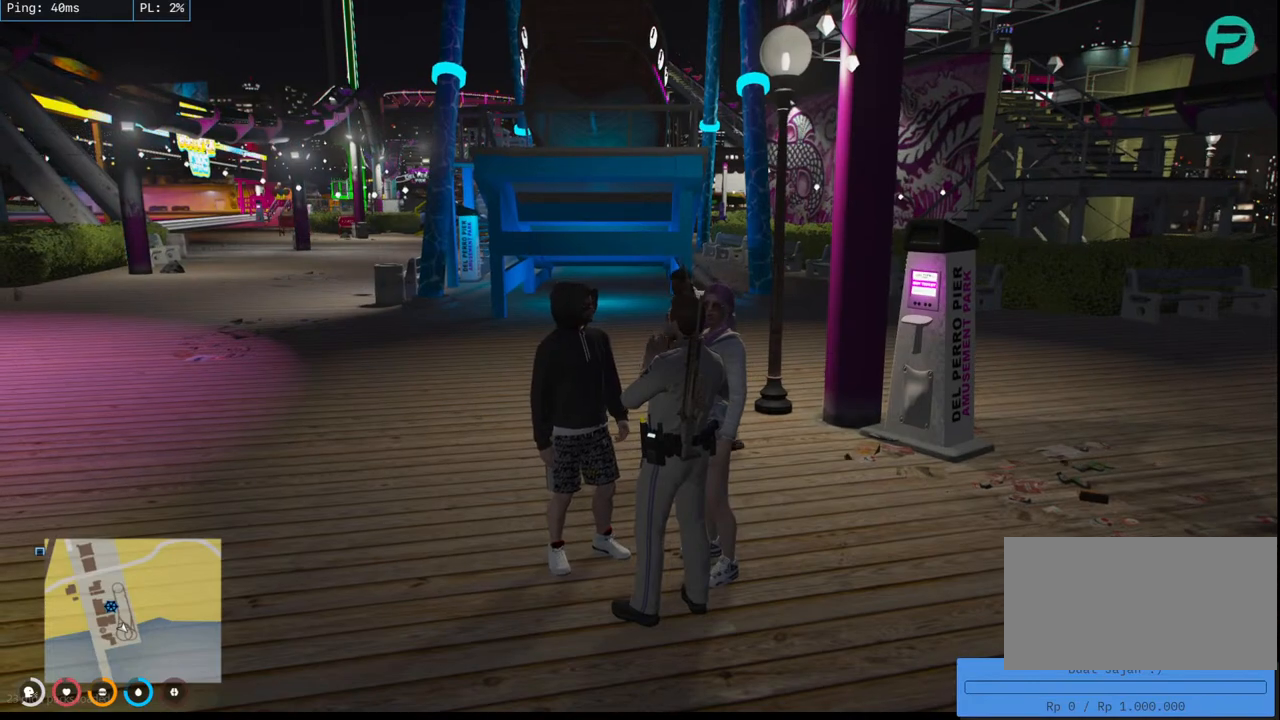
{"keys": [], "mouse": [], "events": []}
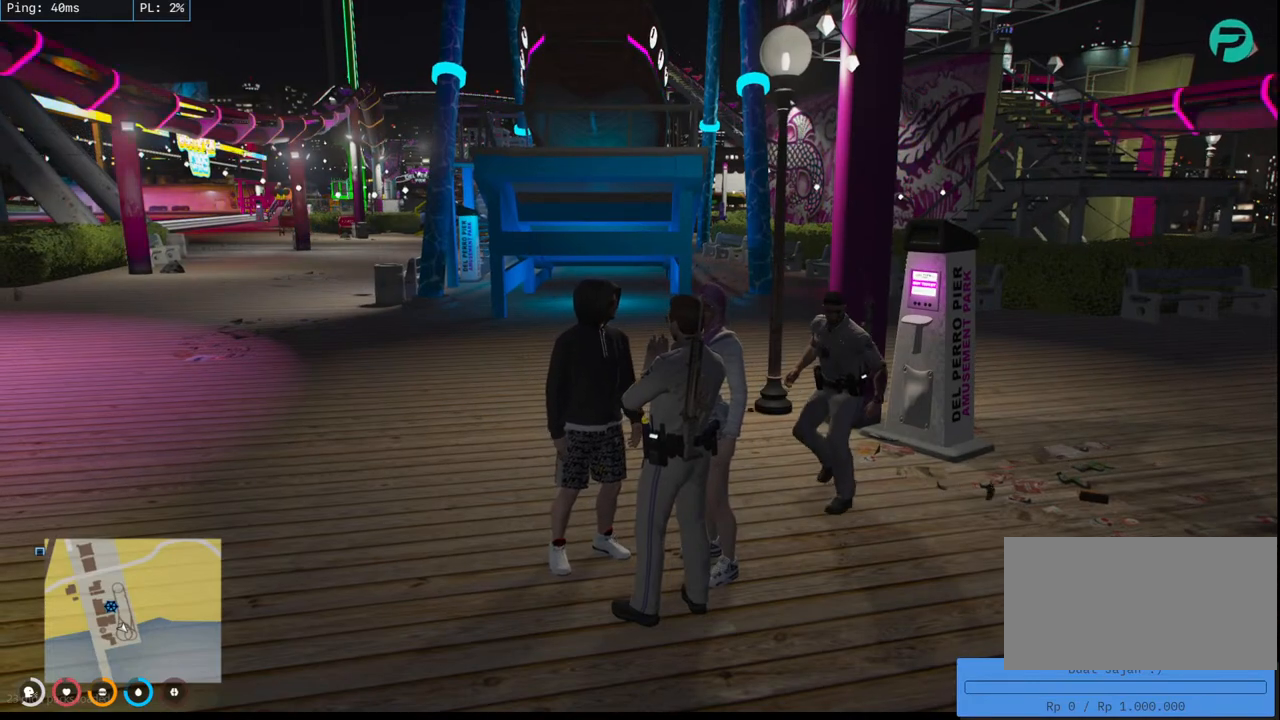
{"keys": [], "mouse": ["mb4"], "events": [[417, "mouse_mb4", "down"]]}
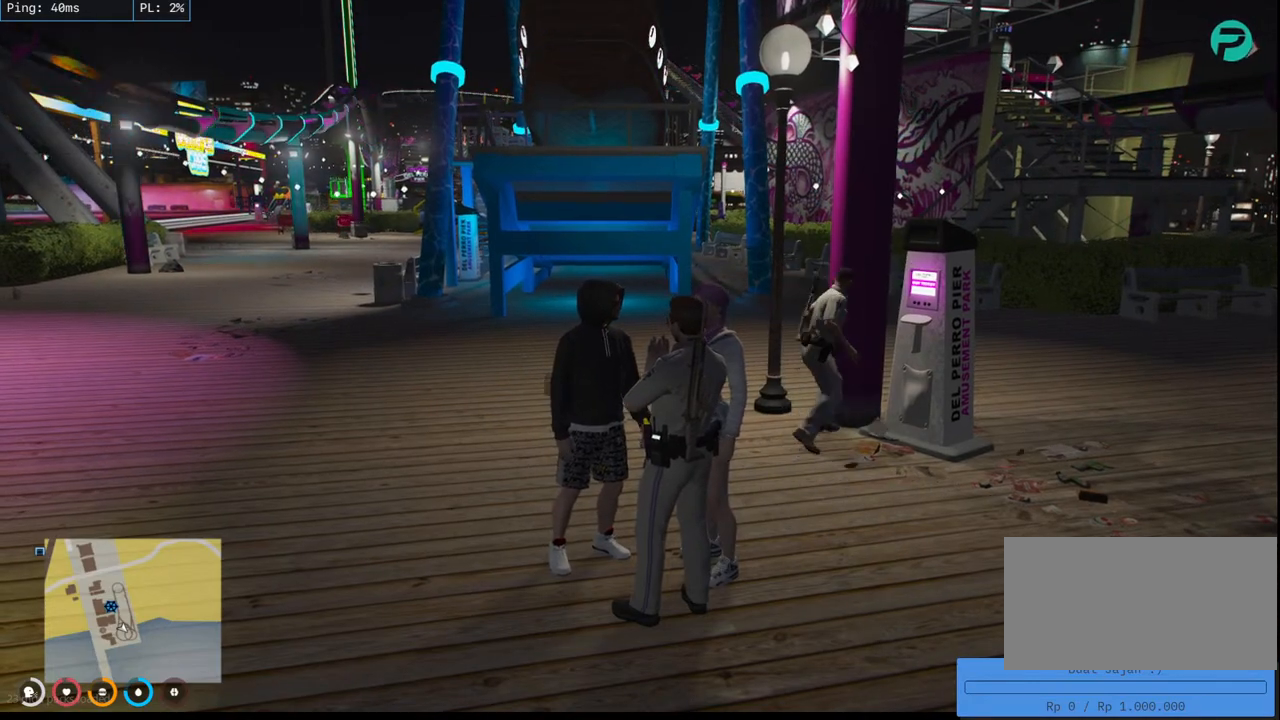
{"keys": [], "mouse": ["mb4"], "events": []}
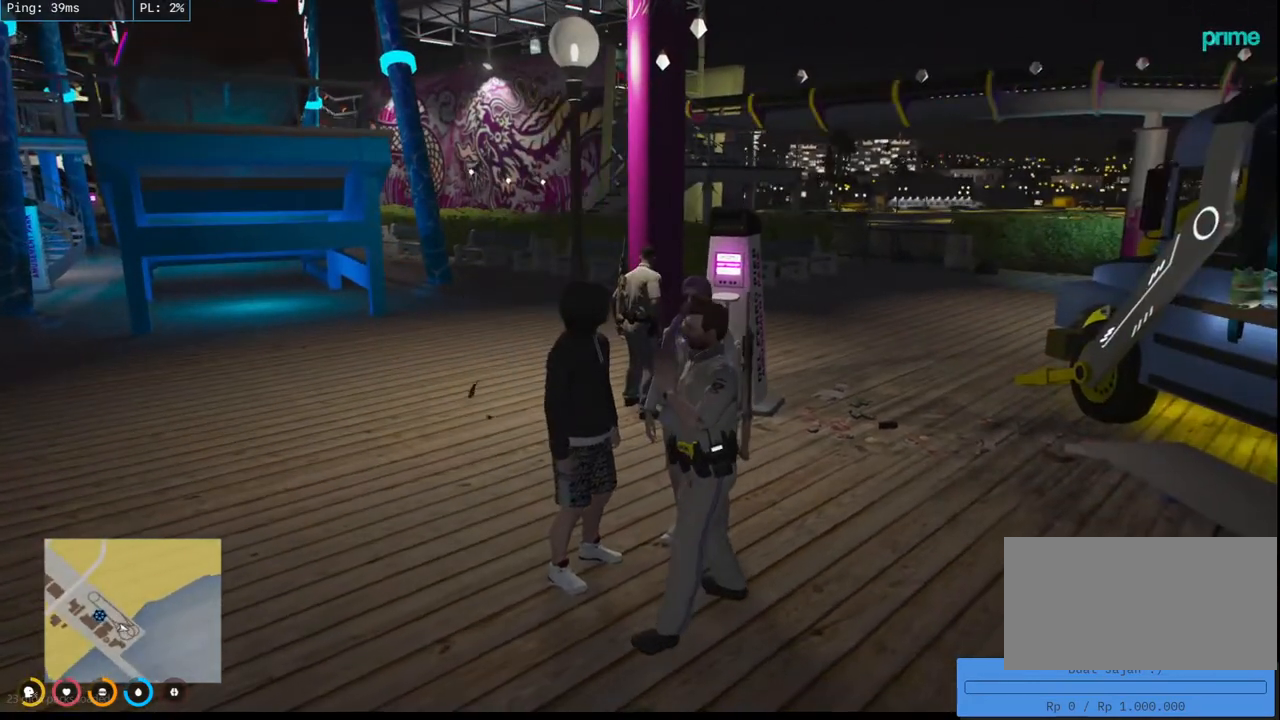
{"keys": [], "mouse": ["mb4"], "events": []}
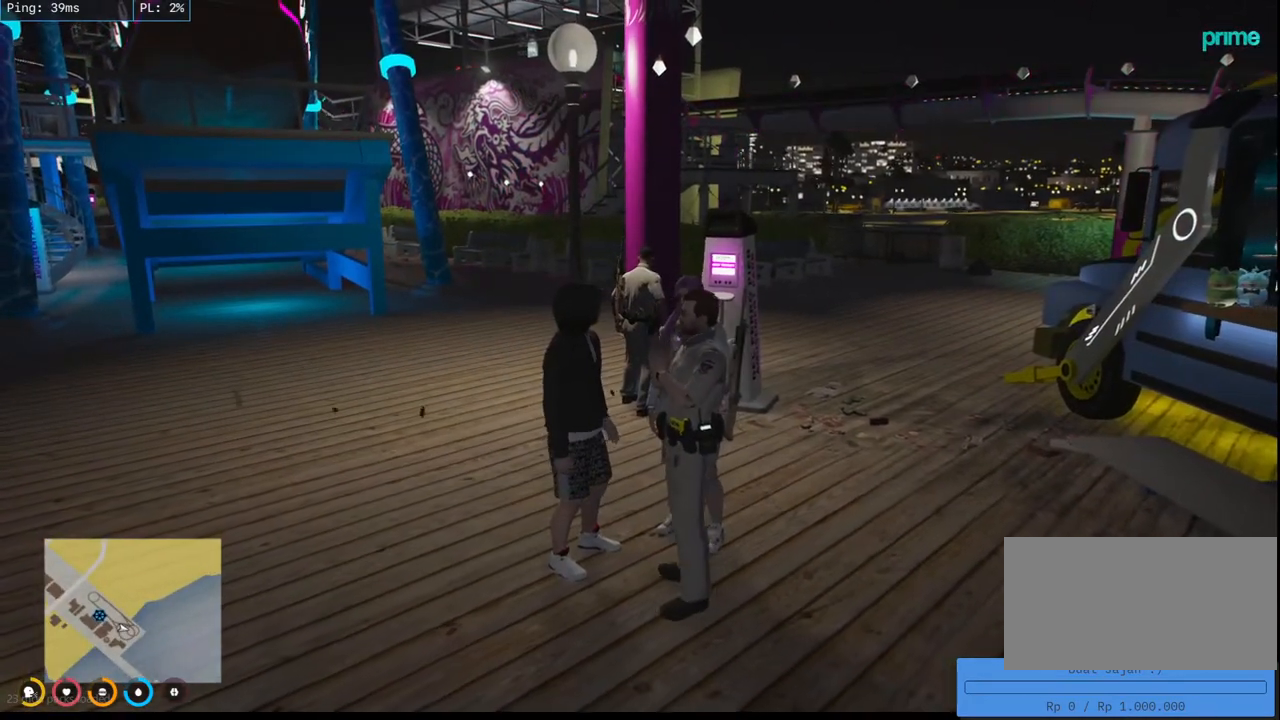
{"keys": [], "mouse": ["mb4"], "events": []}
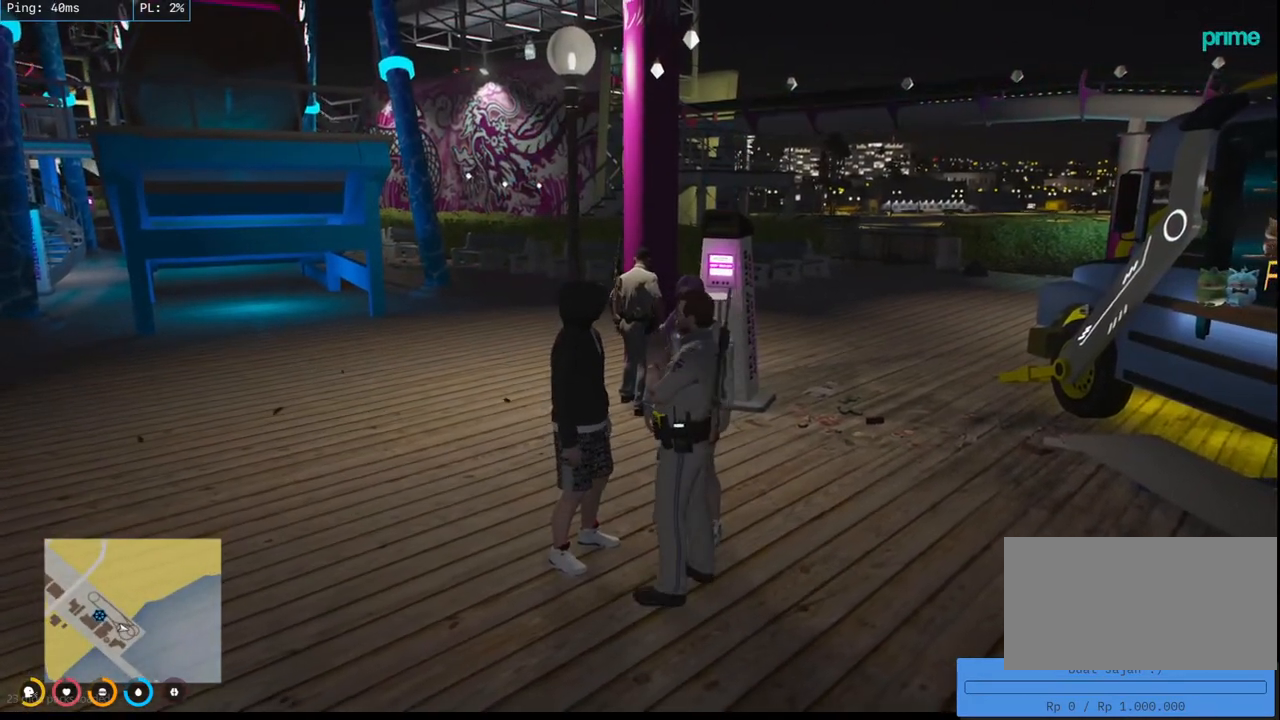
{"keys": [], "mouse": ["mb4"], "events": []}
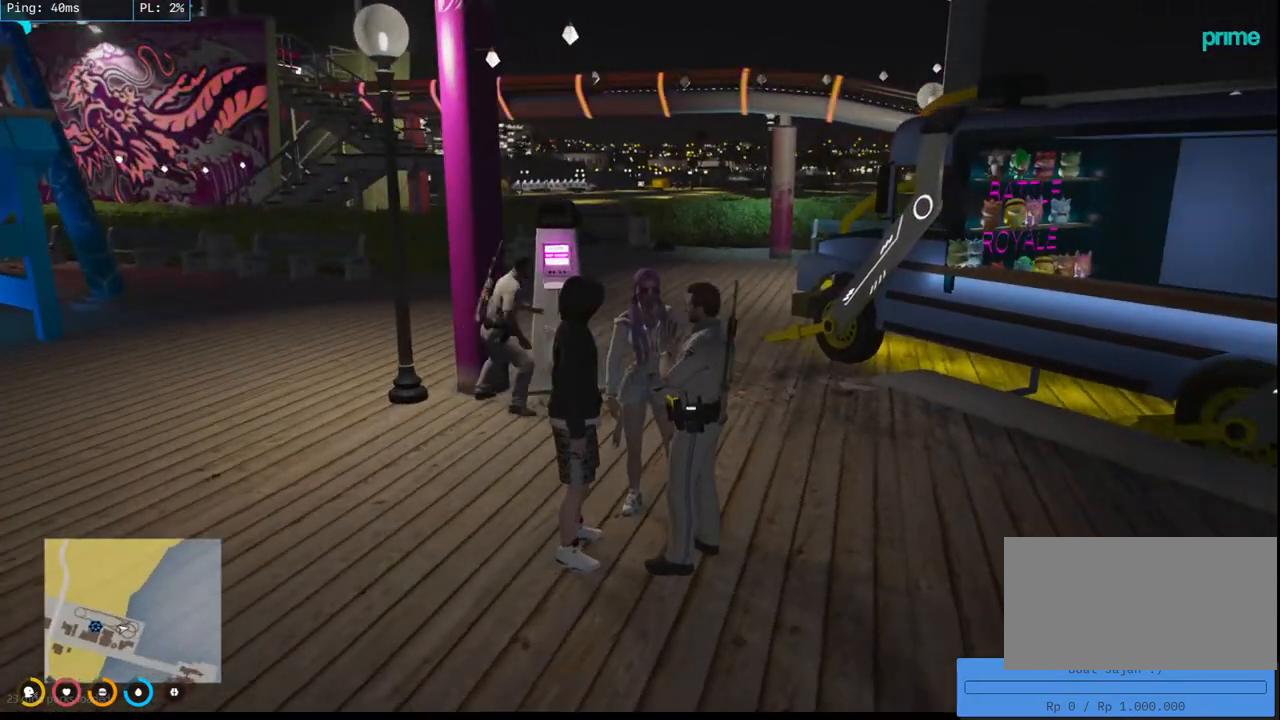
{"keys": [], "mouse": ["mb4"], "events": []}
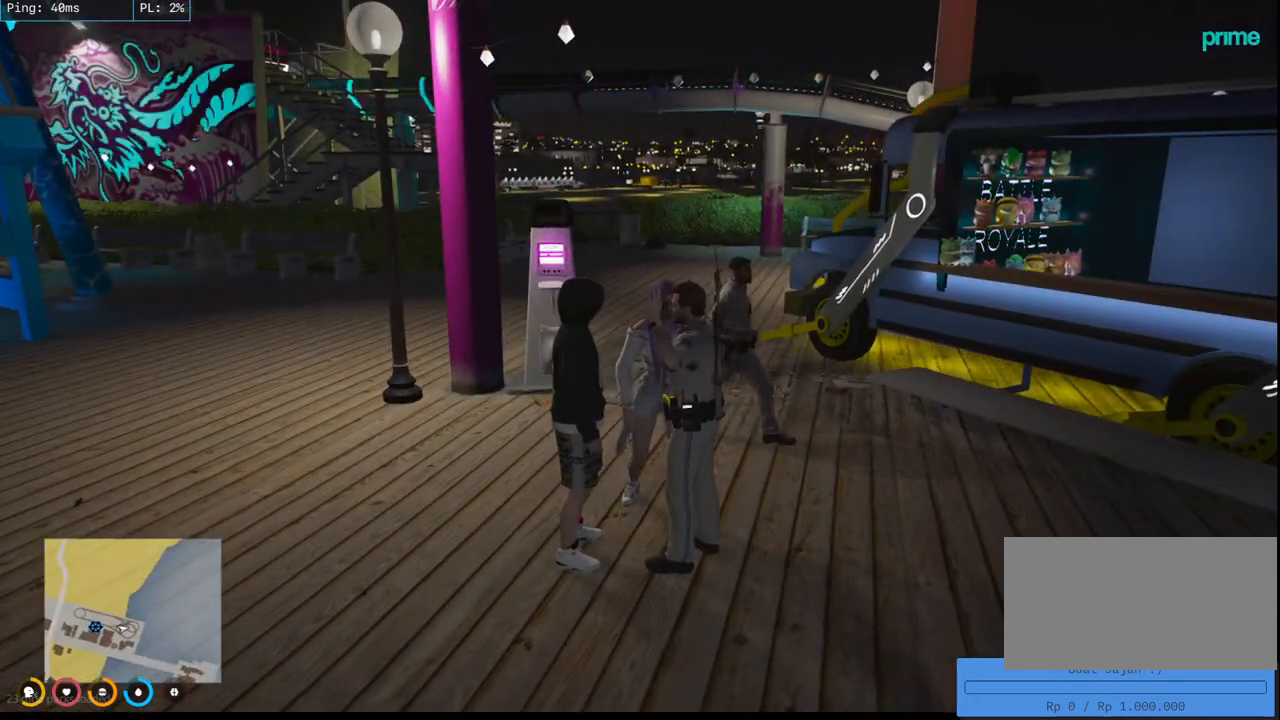
{"keys": [], "mouse": ["mb4"], "events": []}
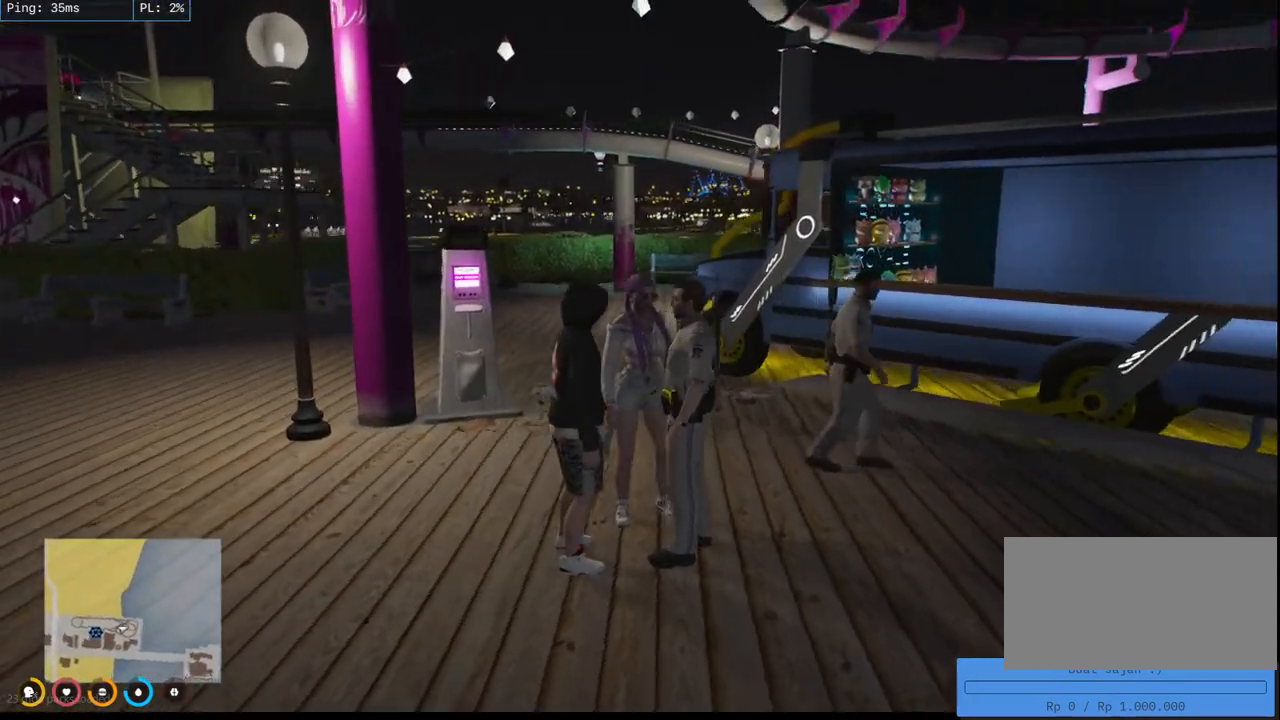
{"keys": [], "mouse": [], "events": [[183, "mouse_mb4", "up"]]}